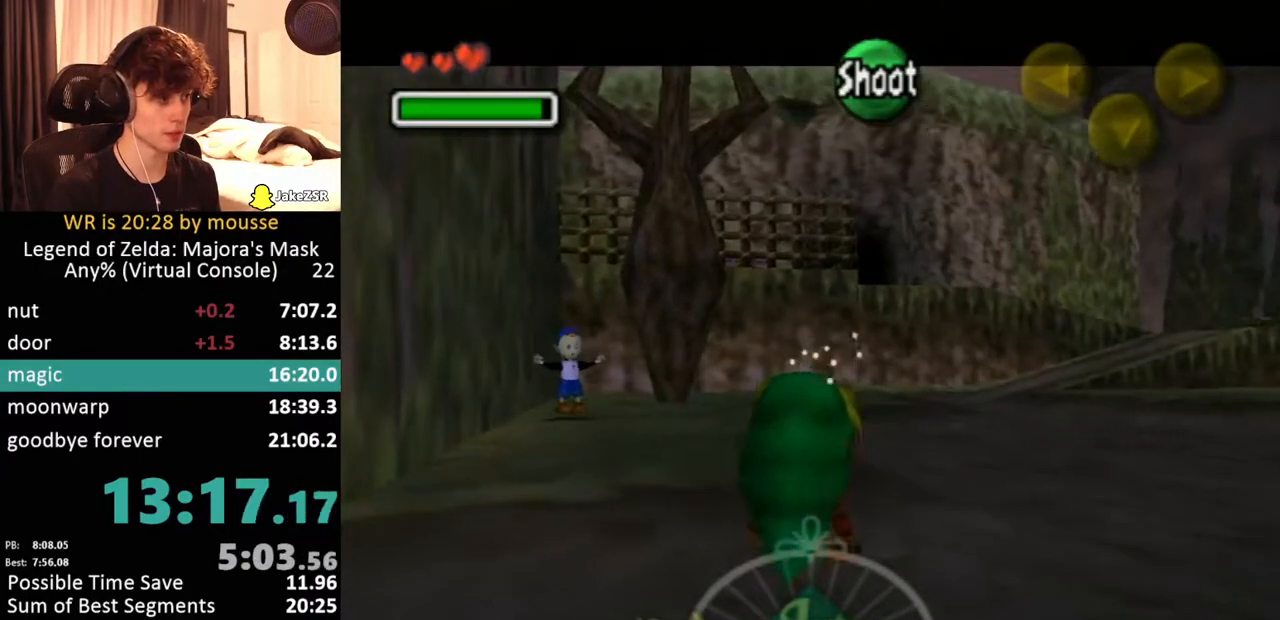
Gameplay with a controller (Nintendo layout); each line is a JSON object with the inputs held at the frame after it. "events" lists button and stick changes between this image and that frame as [ms after this image, input, new state], when the widget could be followed in between. Not read: L3 R1 R3 START right_stick.
{"buttons": ["L1"], "left_stick": "up", "events": [[67, "left_stick", "center"], [150, "left_stick", "up"]]}
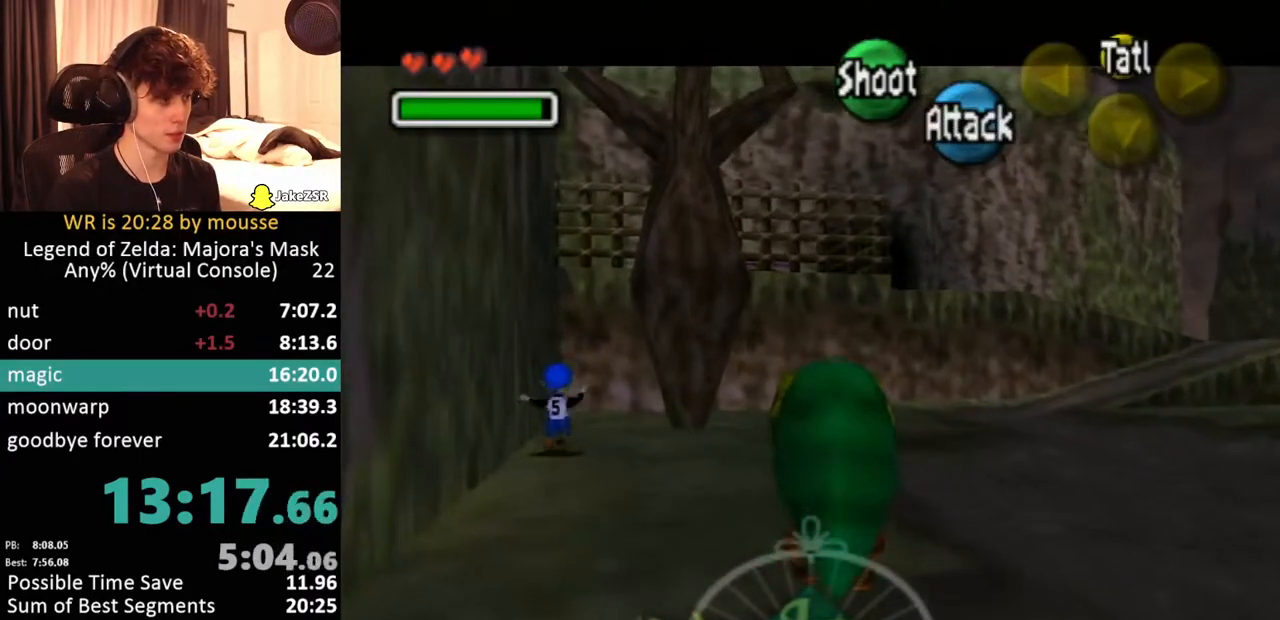
{"buttons": ["L1"], "left_stick": "up", "events": []}
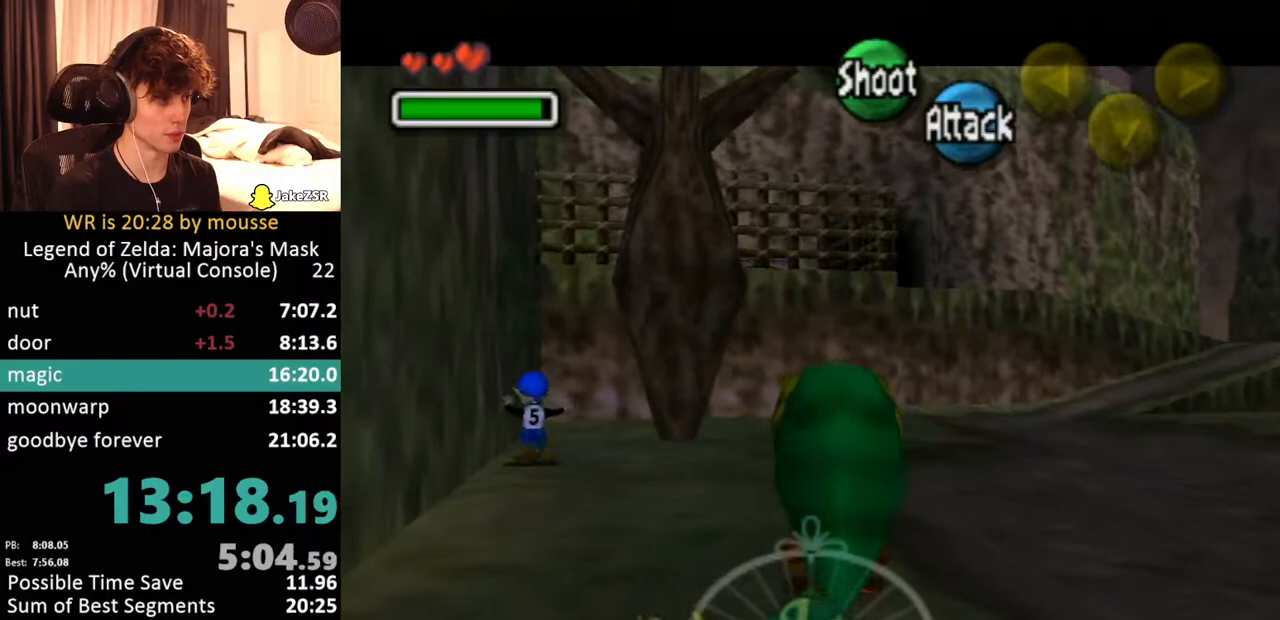
{"buttons": ["L1"], "left_stick": "up", "events": []}
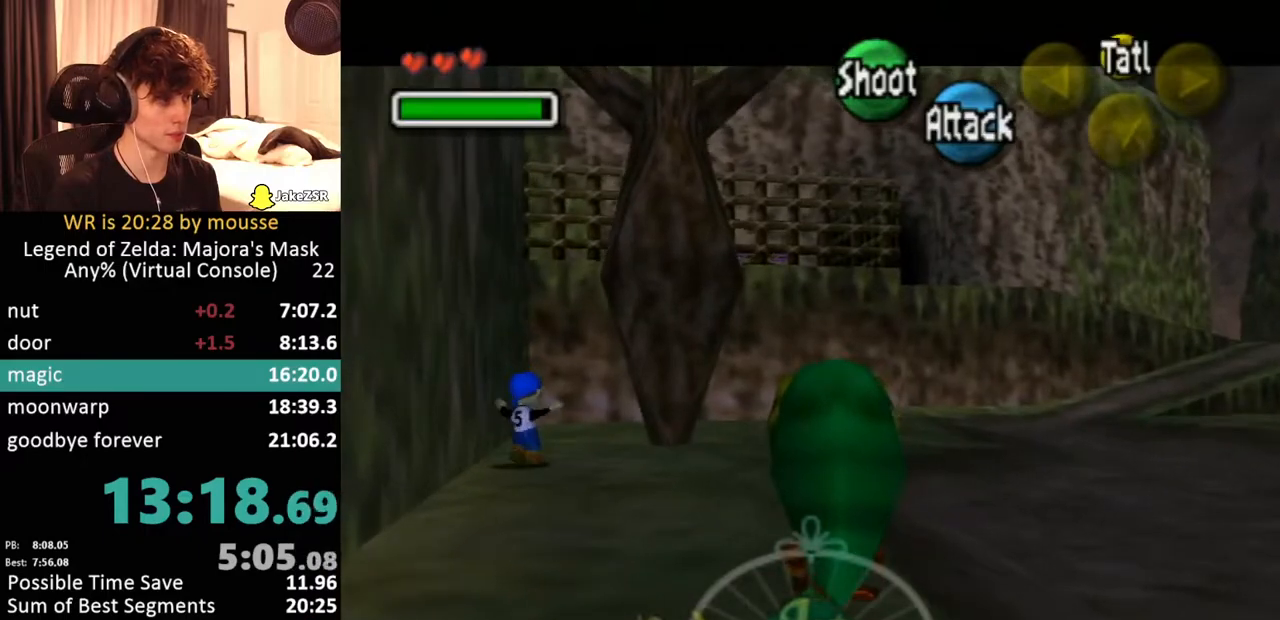
{"buttons": ["L1"], "left_stick": "up", "events": []}
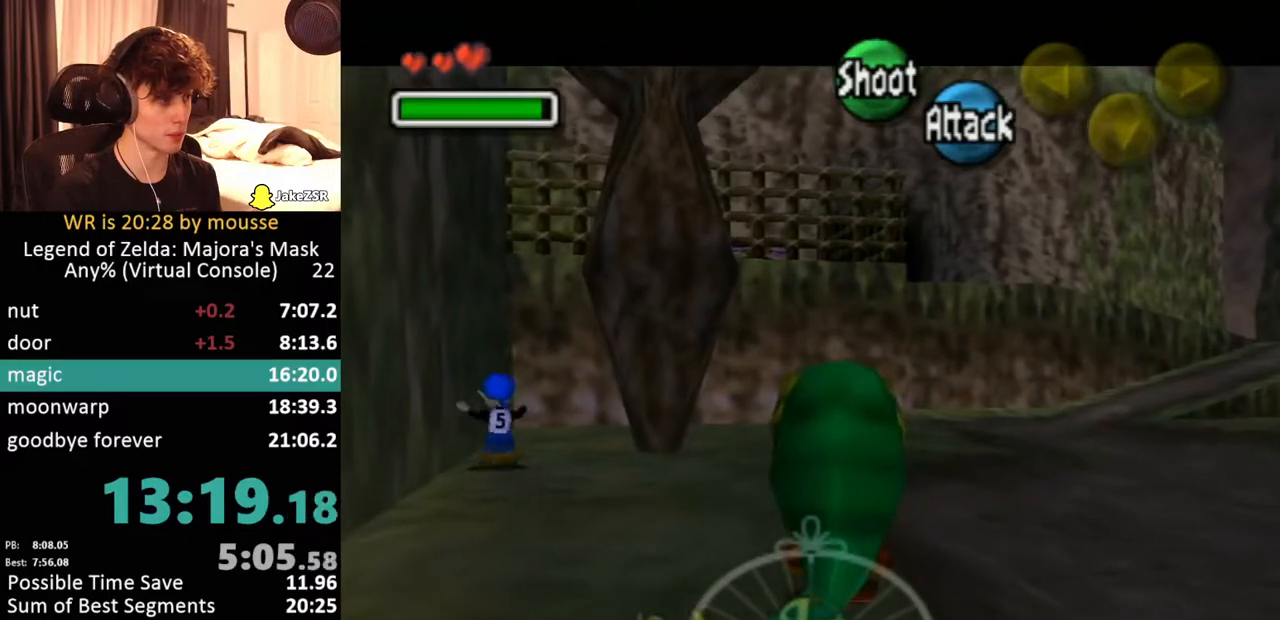
{"buttons": ["L1"], "left_stick": "center", "events": [[500, "left_stick", "center"]]}
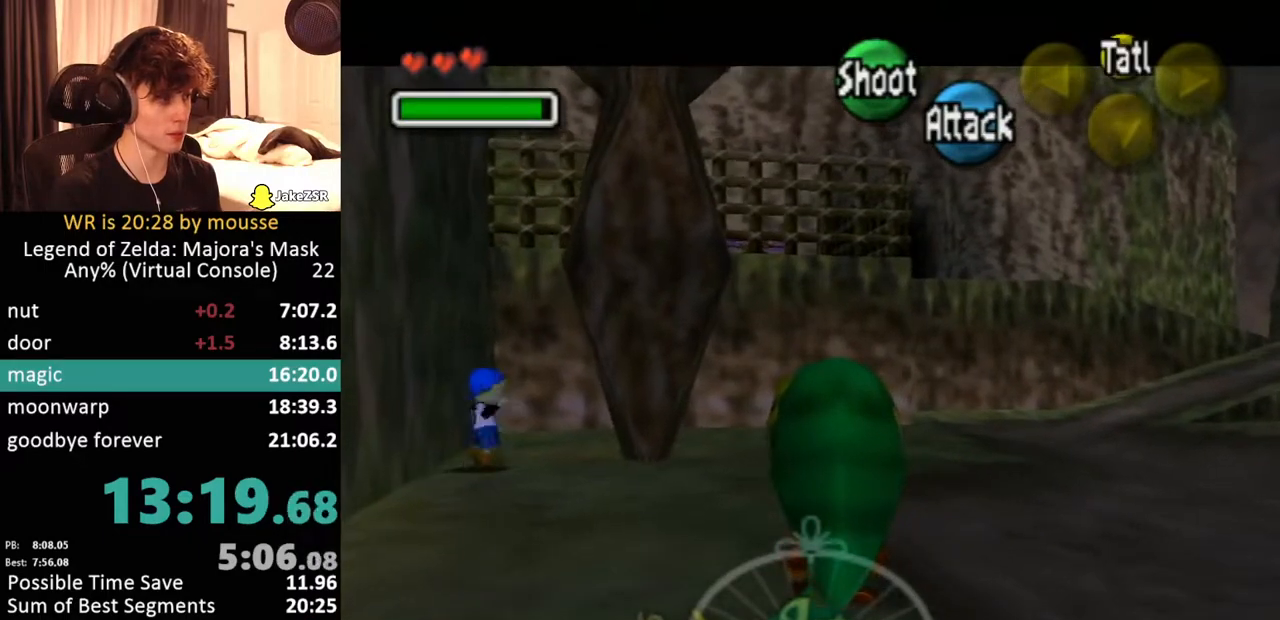
{"buttons": ["L1"], "left_stick": "down-left", "events": [[150, "left_stick", "down-left"]]}
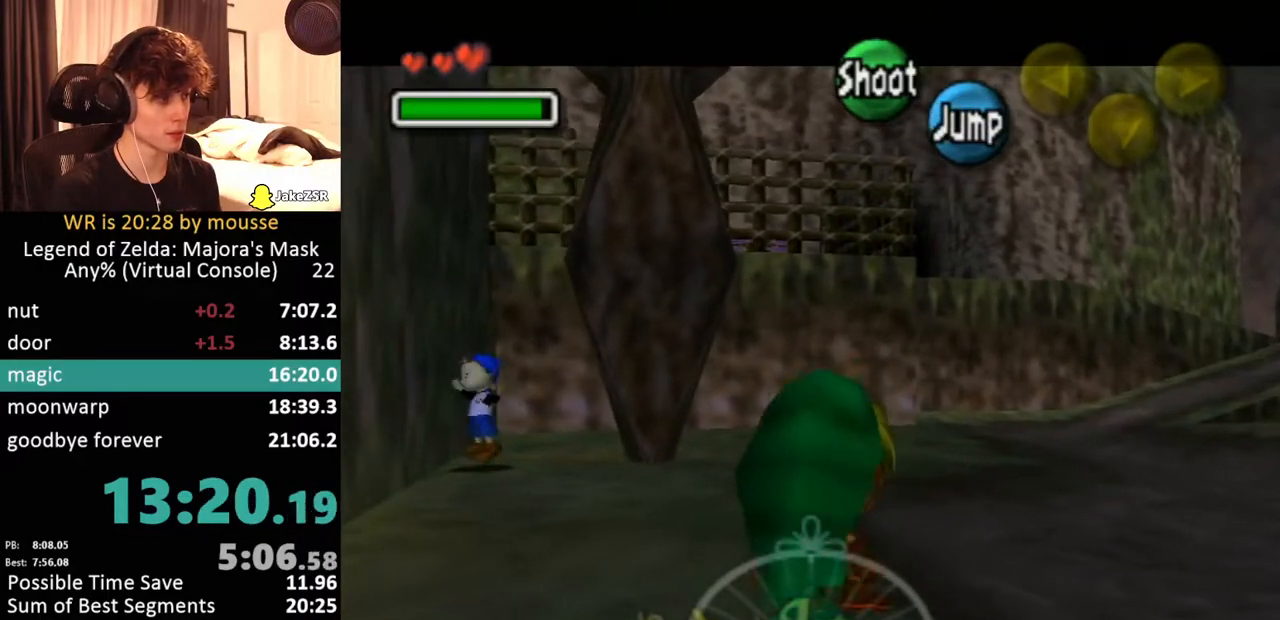
{"buttons": ["L1"], "left_stick": "up", "events": [[133, "left_stick", "center"], [333, "left_stick", "up"]]}
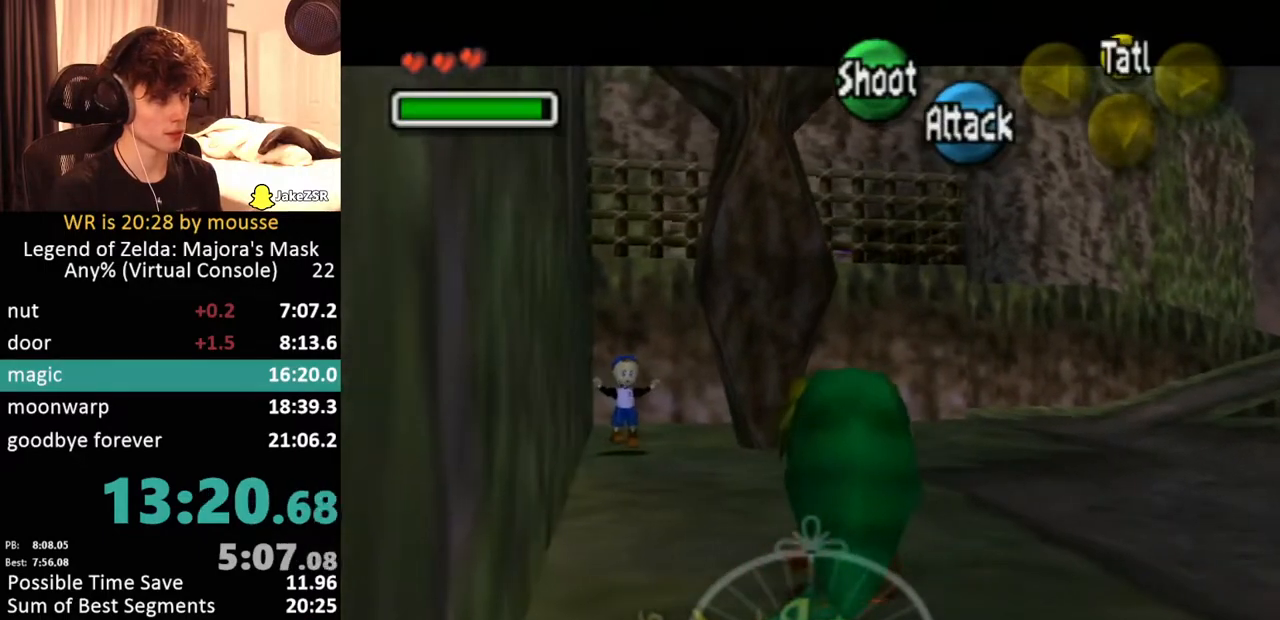
{"buttons": ["L1"], "left_stick": "up", "events": []}
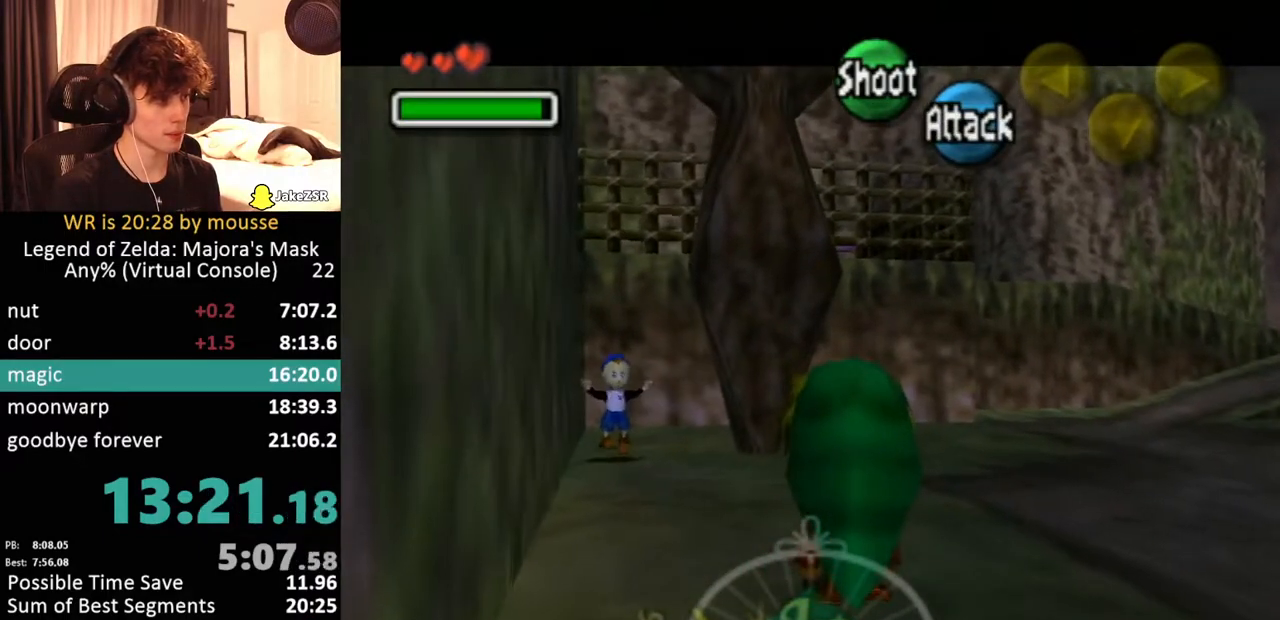
{"buttons": ["L1"], "left_stick": "up", "events": []}
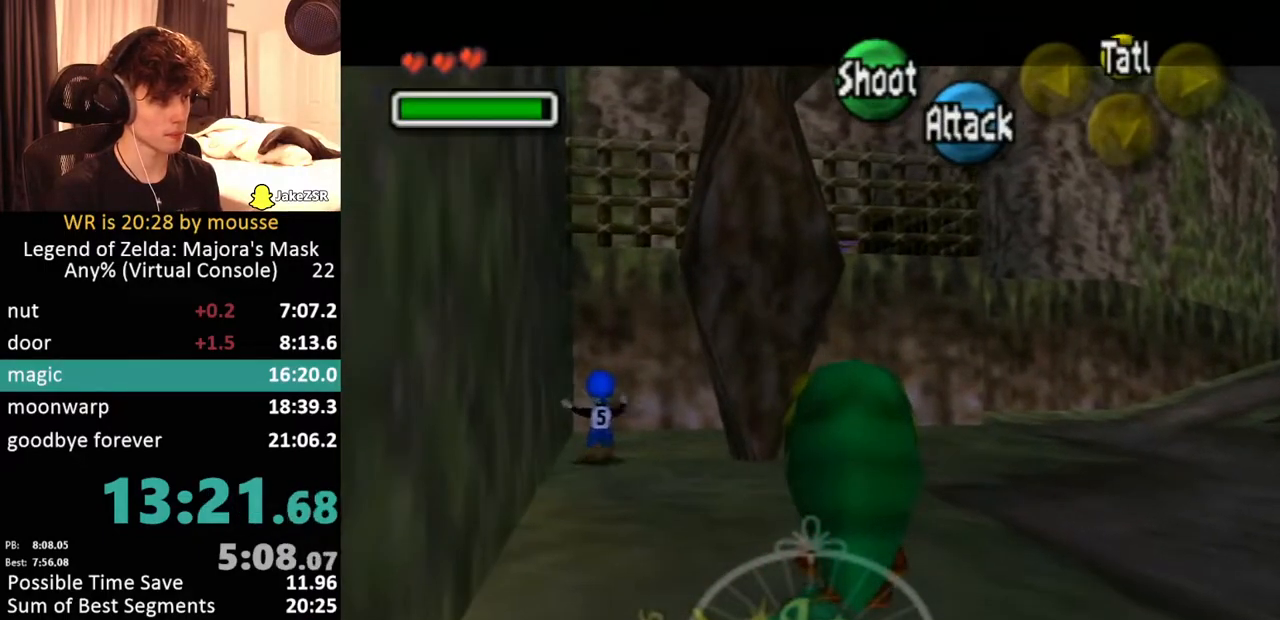
{"buttons": ["L1"], "left_stick": "up", "events": []}
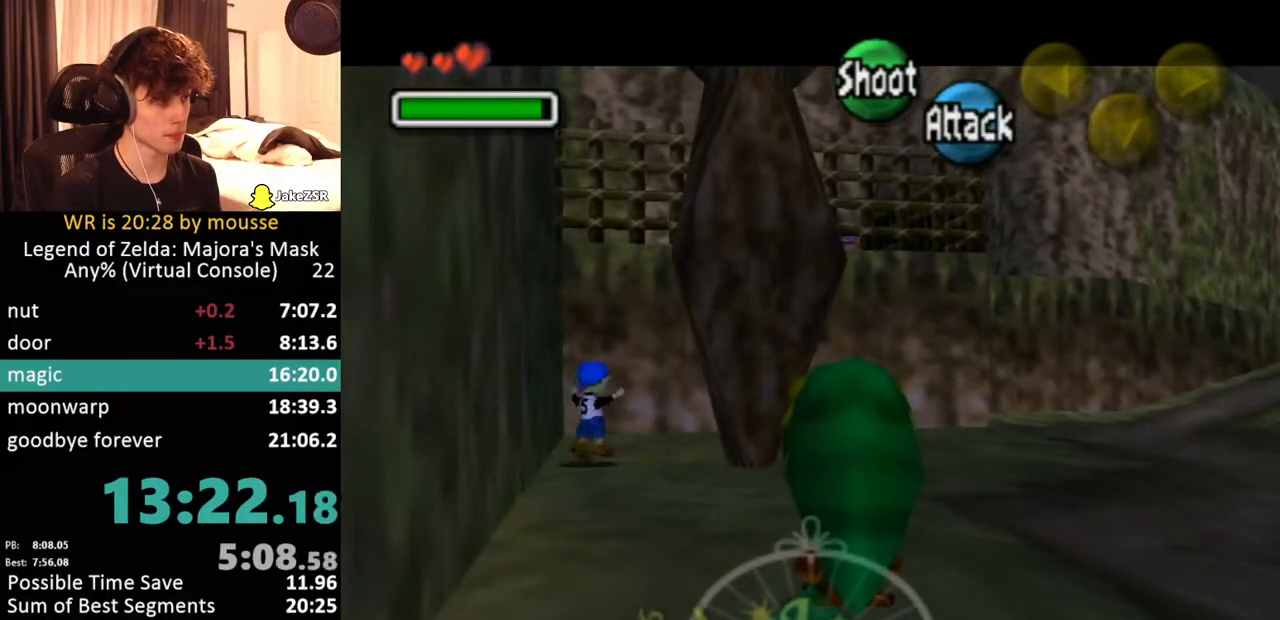
{"buttons": ["L1"], "left_stick": "up", "events": []}
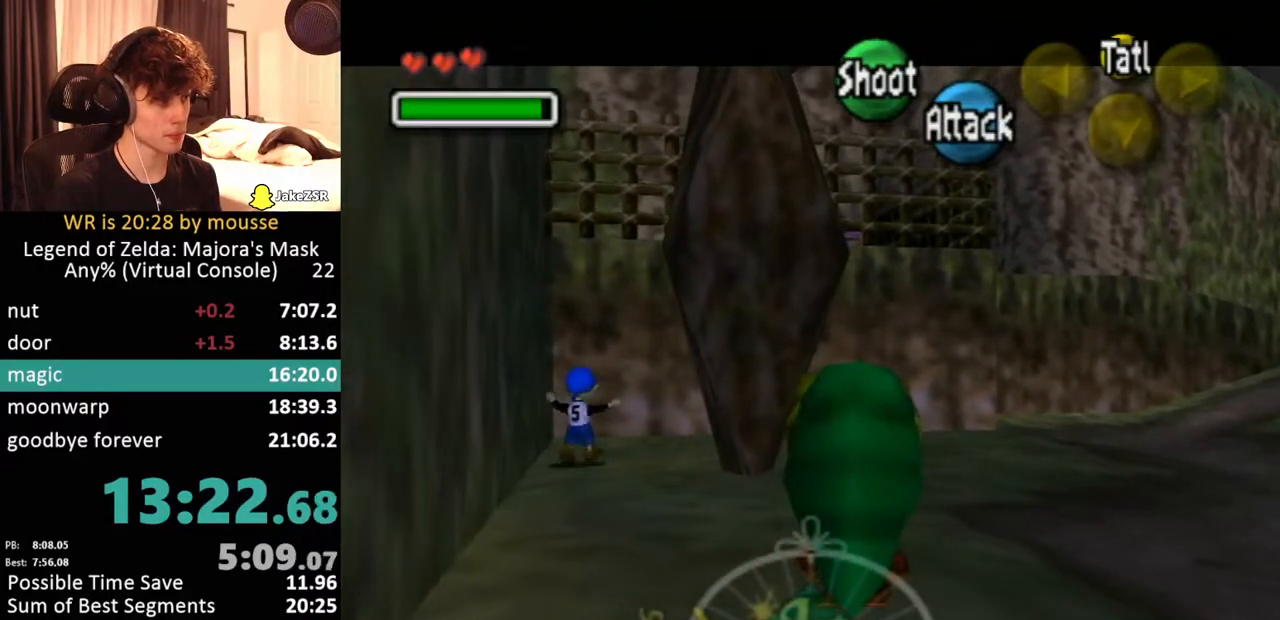
{"buttons": ["L1"], "left_stick": "up", "events": []}
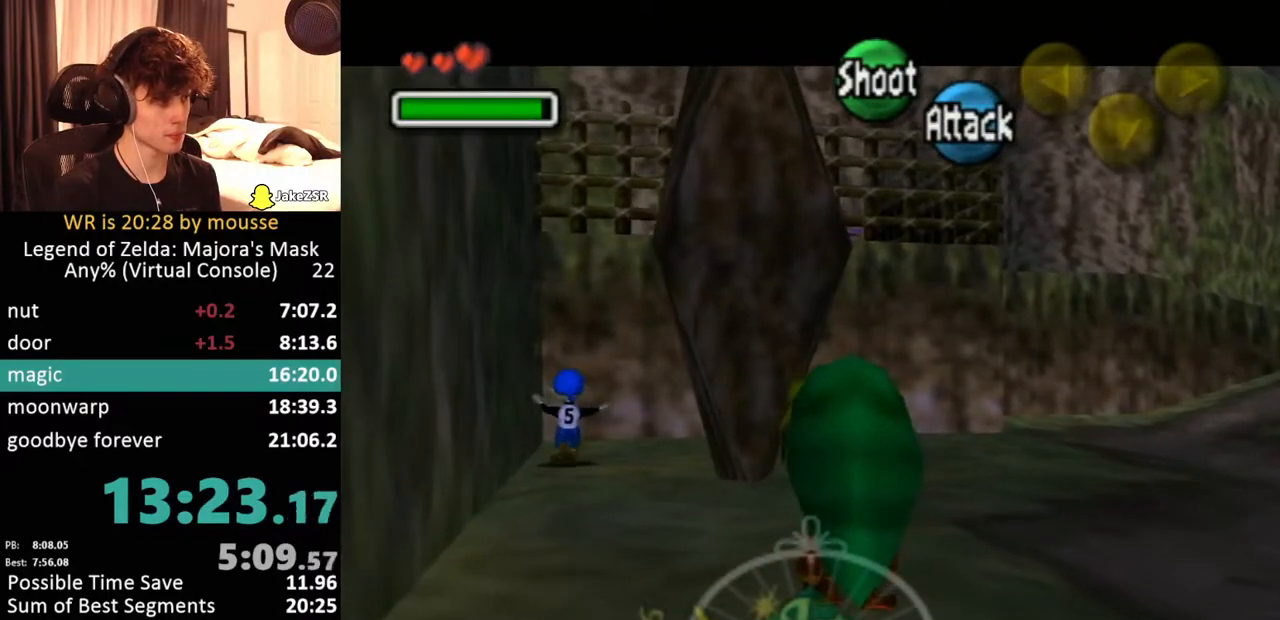
{"buttons": ["L1"], "left_stick": "up", "events": []}
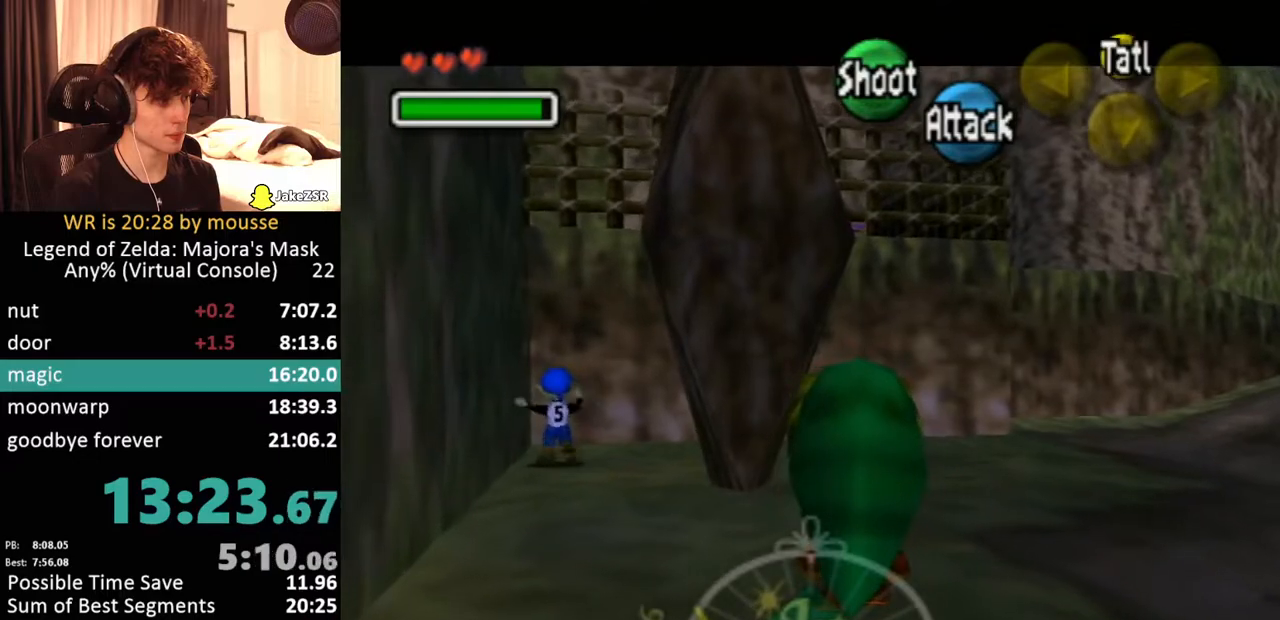
{"buttons": ["L1"], "left_stick": "center", "events": [[400, "left_stick", "center"]]}
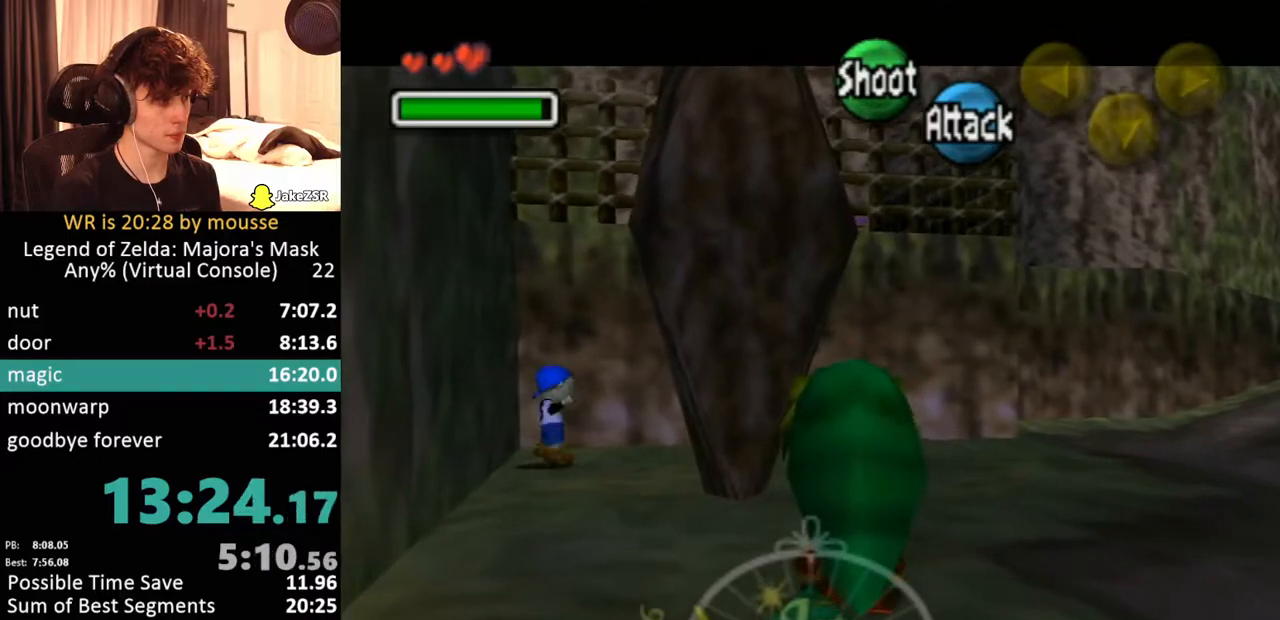
{"buttons": ["L1"], "left_stick": "center", "events": [[150, "left_stick", "up"], [450, "left_stick", "center"]]}
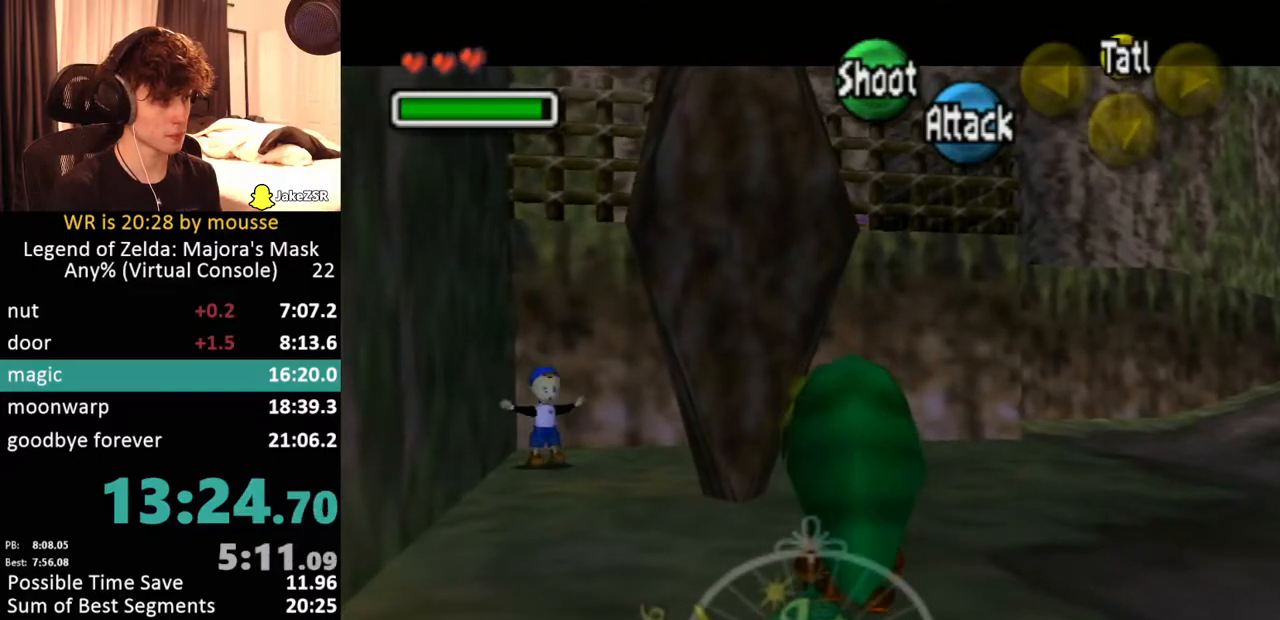
{"buttons": ["L1"], "left_stick": "up", "events": [[217, "left_stick", "up"]]}
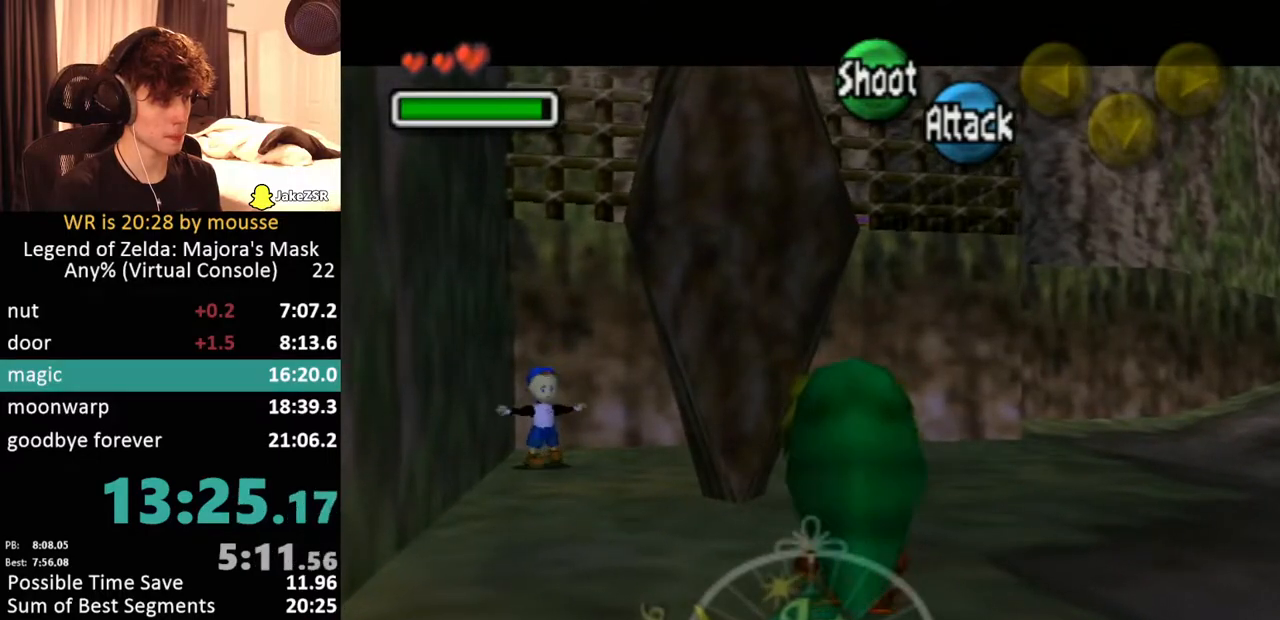
{"buttons": ["L1"], "left_stick": "up", "events": [[67, "left_stick", "center"], [417, "left_stick", "up"]]}
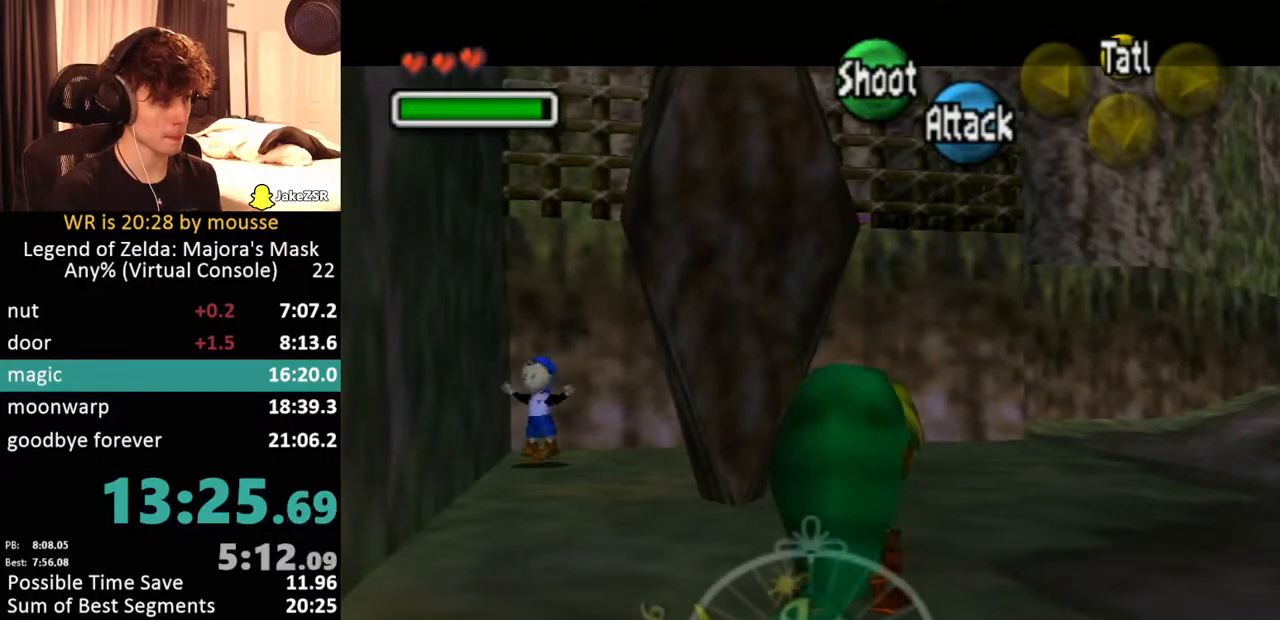
{"buttons": ["L1"], "left_stick": "center", "events": [[333, "left_stick", "center"]]}
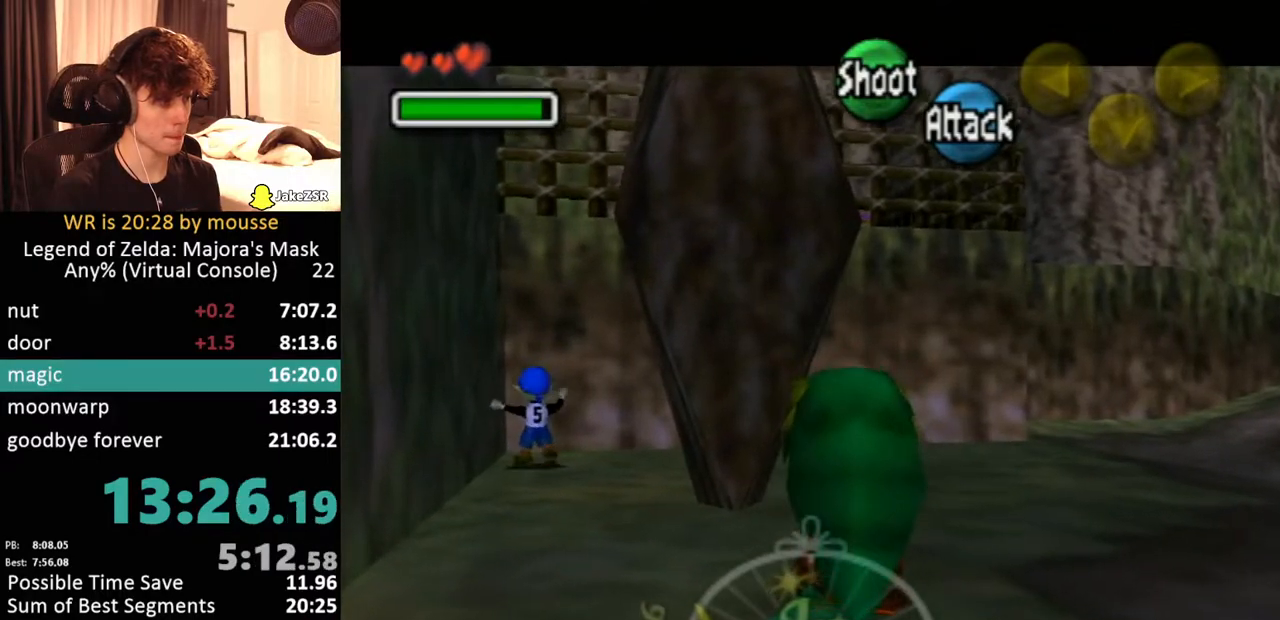
{"buttons": ["L1"], "left_stick": "center", "events": [[250, "left_stick", "up"], [467, "left_stick", "center"]]}
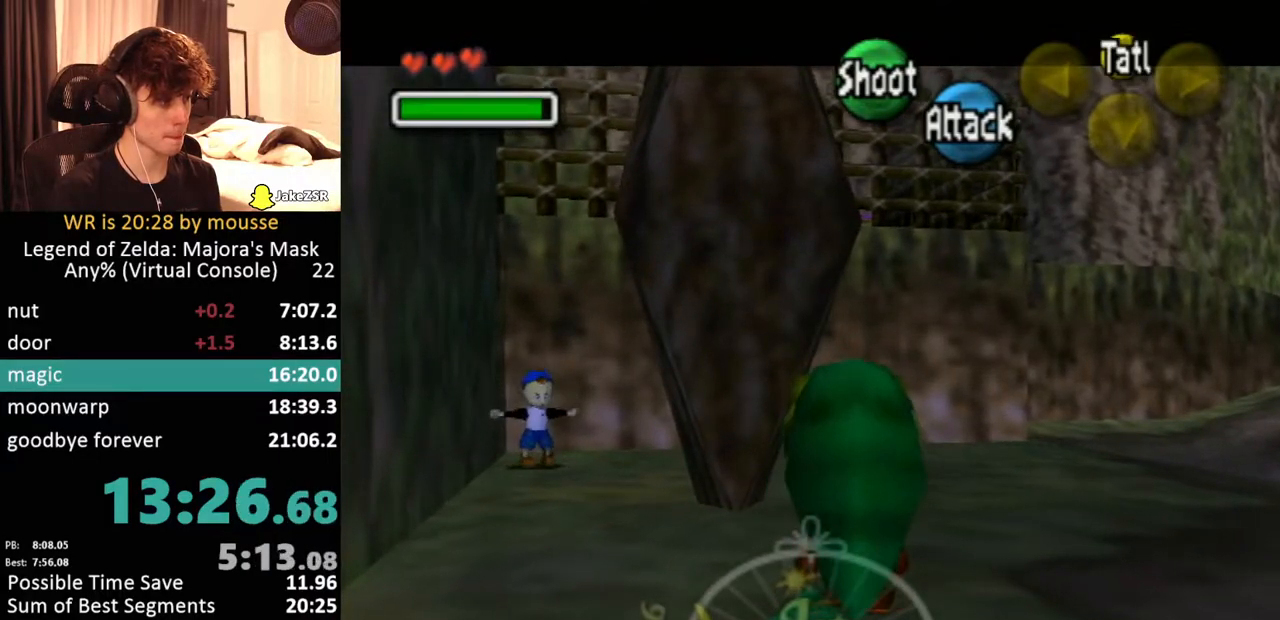
{"buttons": ["L1"], "left_stick": "down", "events": [[400, "left_stick", "down"]]}
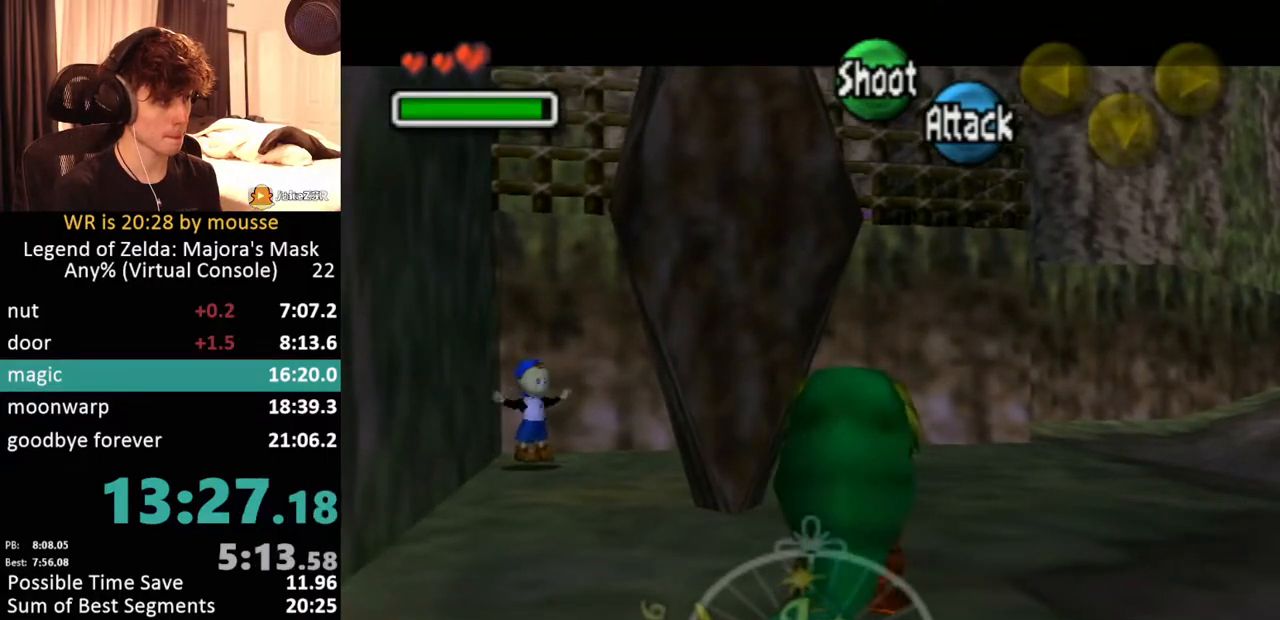
{"buttons": [], "left_stick": "up-left", "events": [[250, "L1", "up"], [350, "left_stick", "left"], [433, "left_stick", "up-left"]]}
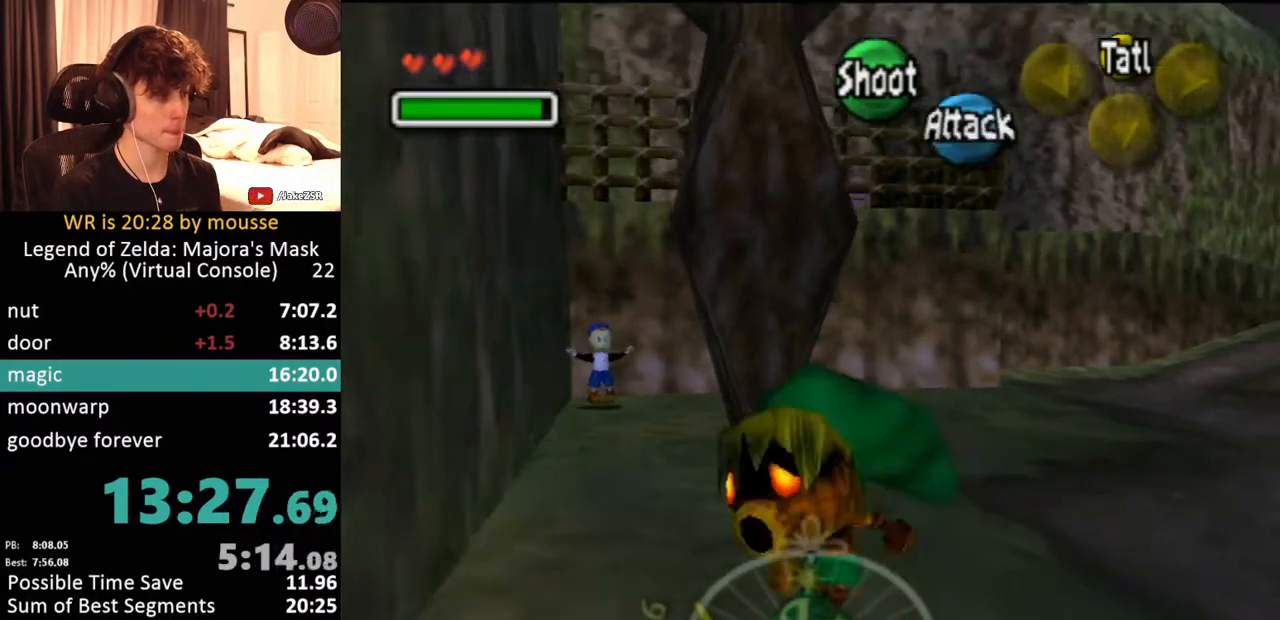
{"buttons": ["L1"], "left_stick": "center", "events": [[300, "L1", "down"], [333, "left_stick", "center"]]}
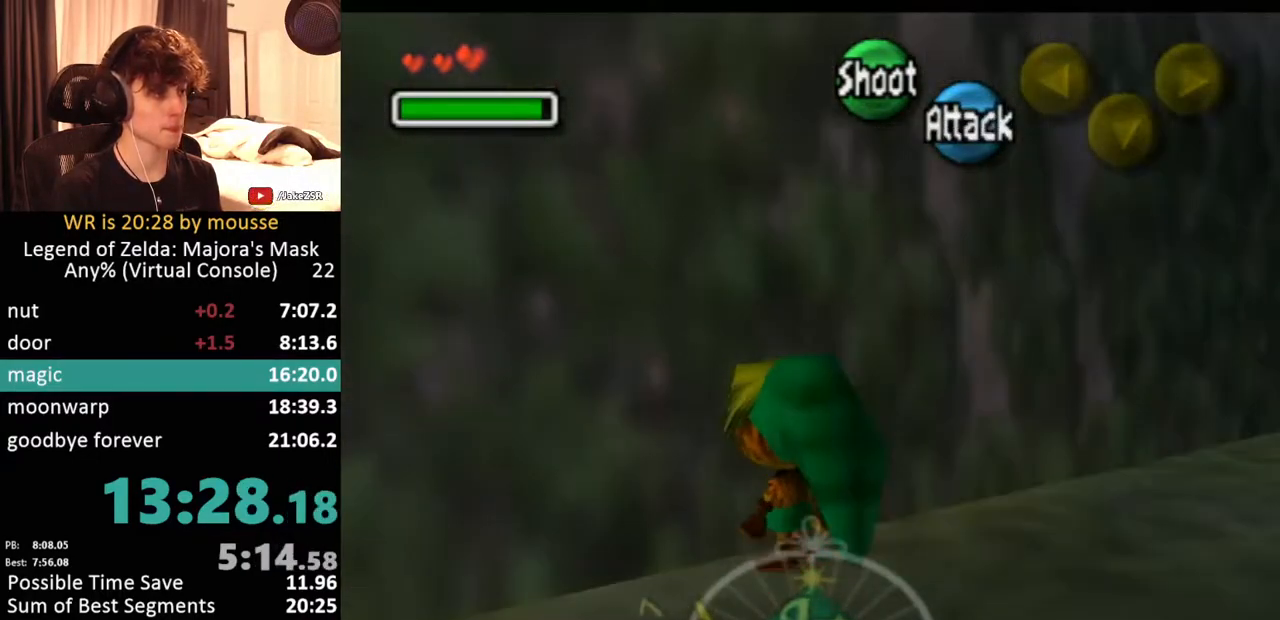
{"buttons": ["L1"], "left_stick": "right", "events": [[83, "left_stick", "right"]]}
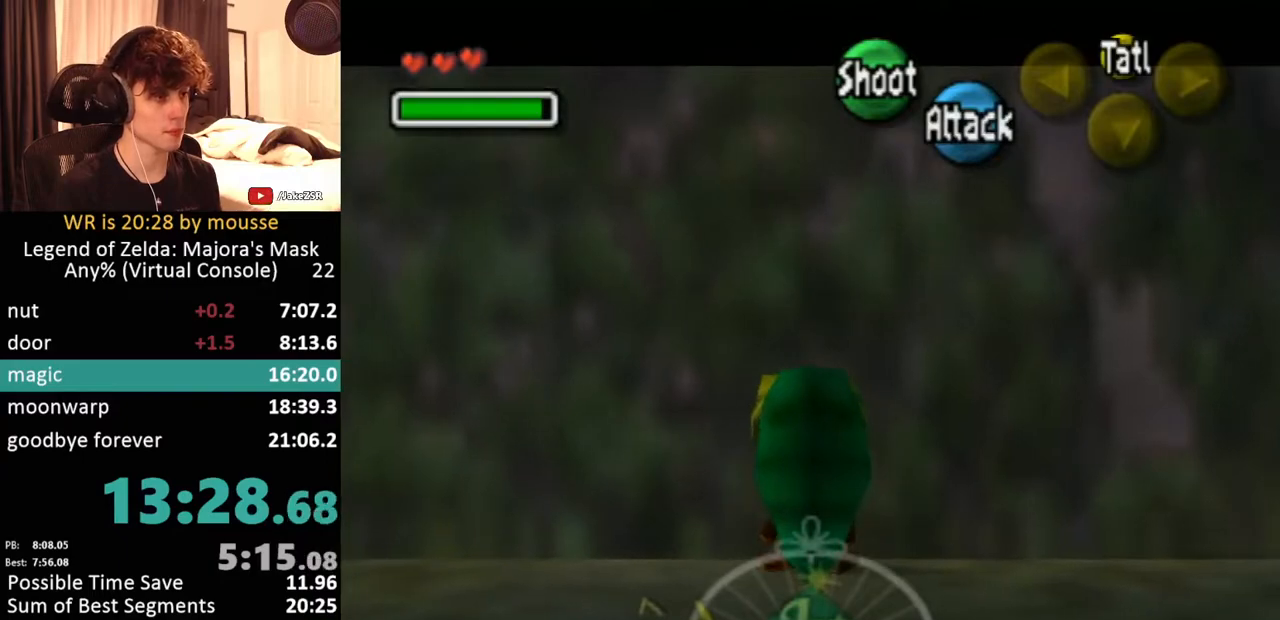
{"buttons": ["L1"], "left_stick": "right", "events": []}
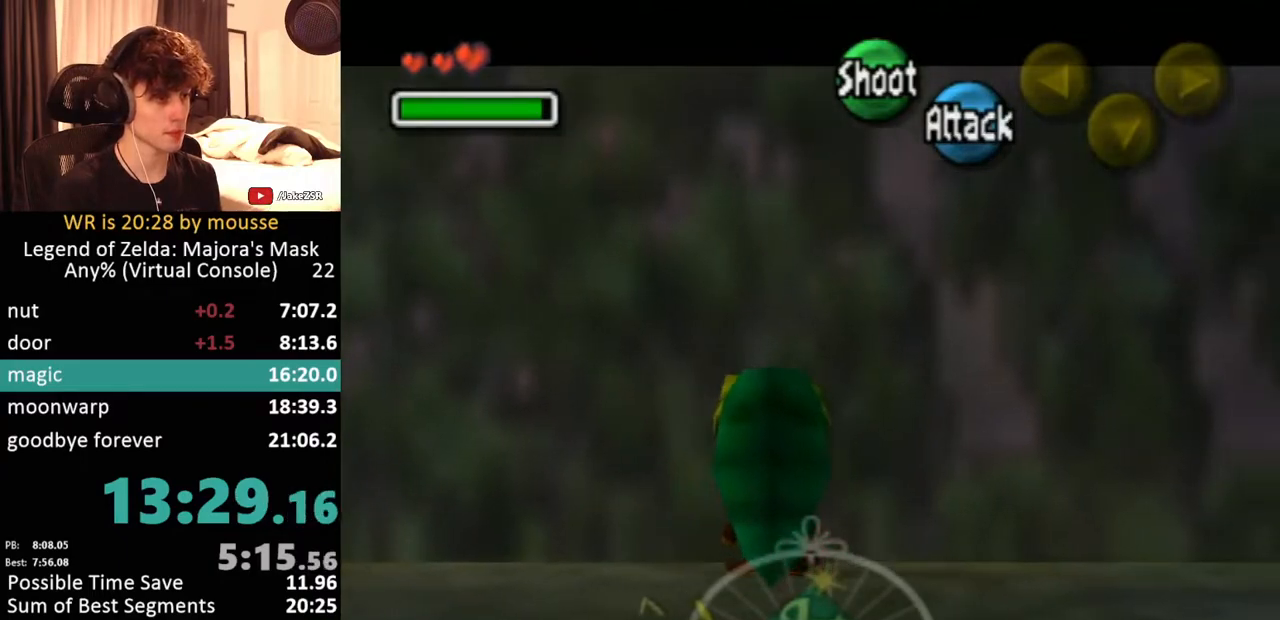
{"buttons": ["L1"], "left_stick": "right", "events": [[133, "left_stick", "up-right"], [333, "left_stick", "right"]]}
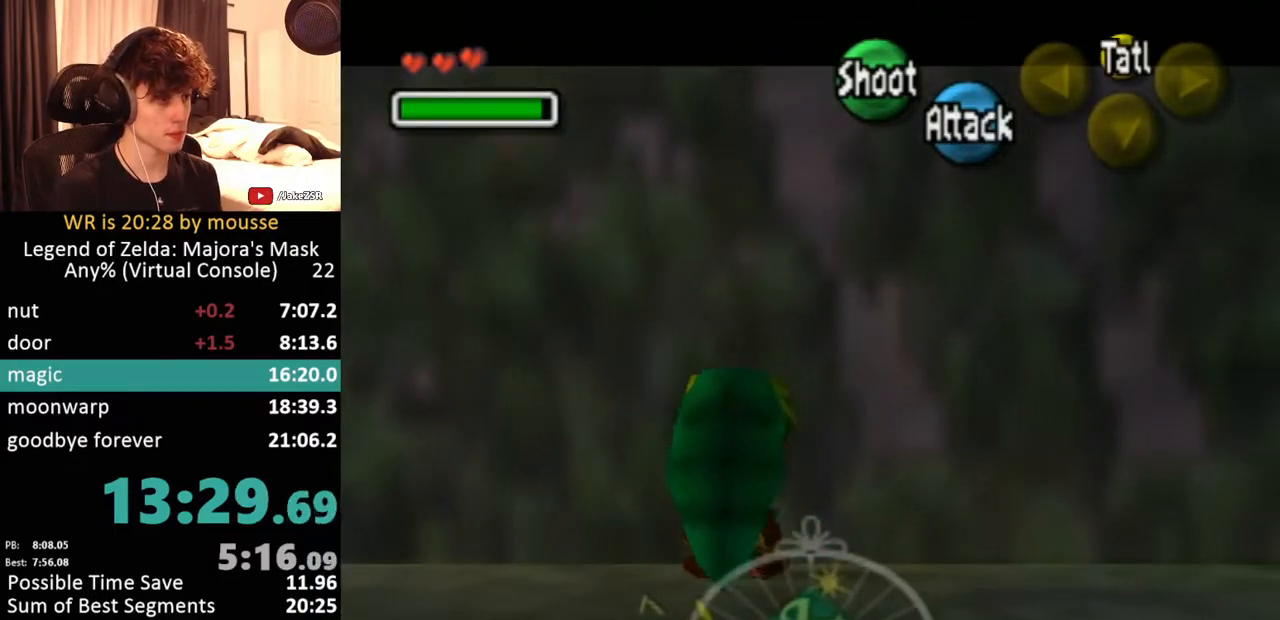
{"buttons": ["L1"], "left_stick": "right", "events": []}
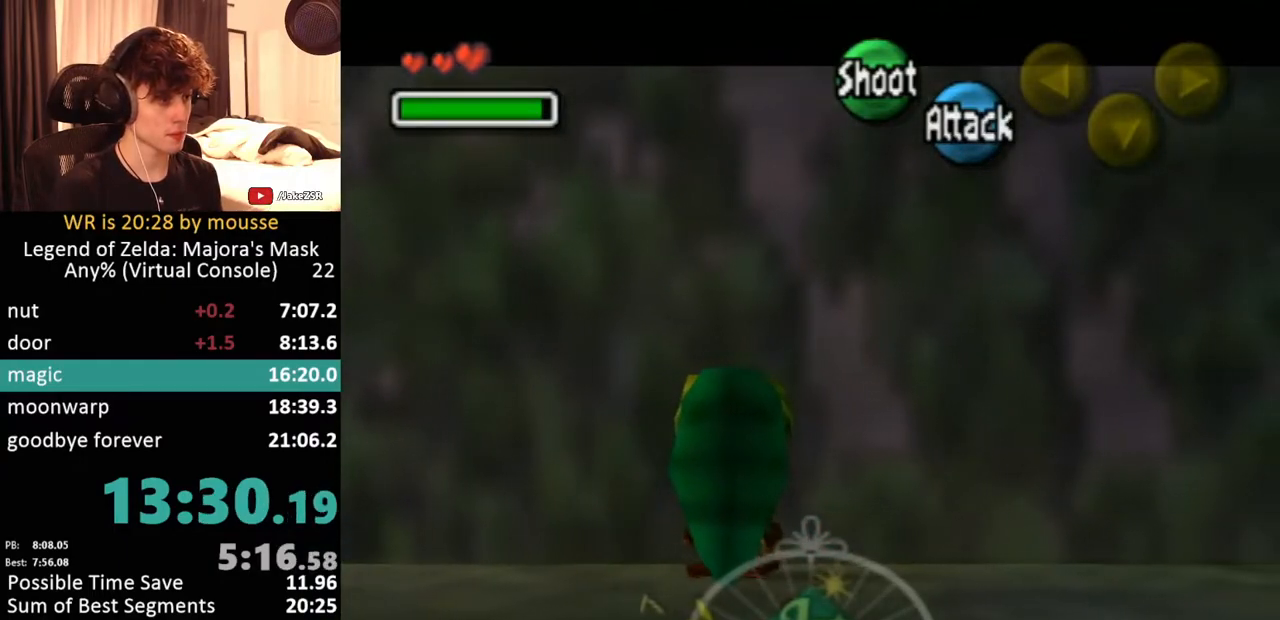
{"buttons": ["L1"], "left_stick": "center", "events": [[500, "left_stick", "center"]]}
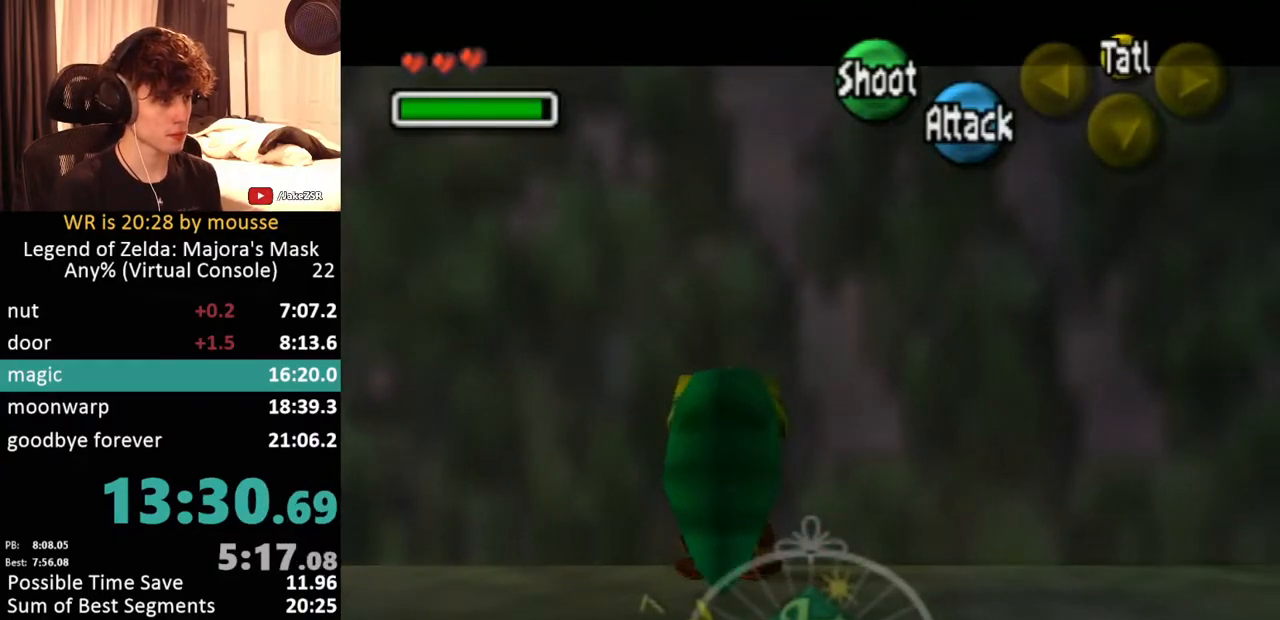
{"buttons": ["L1"], "left_stick": "right", "events": [[167, "left_stick", "right"]]}
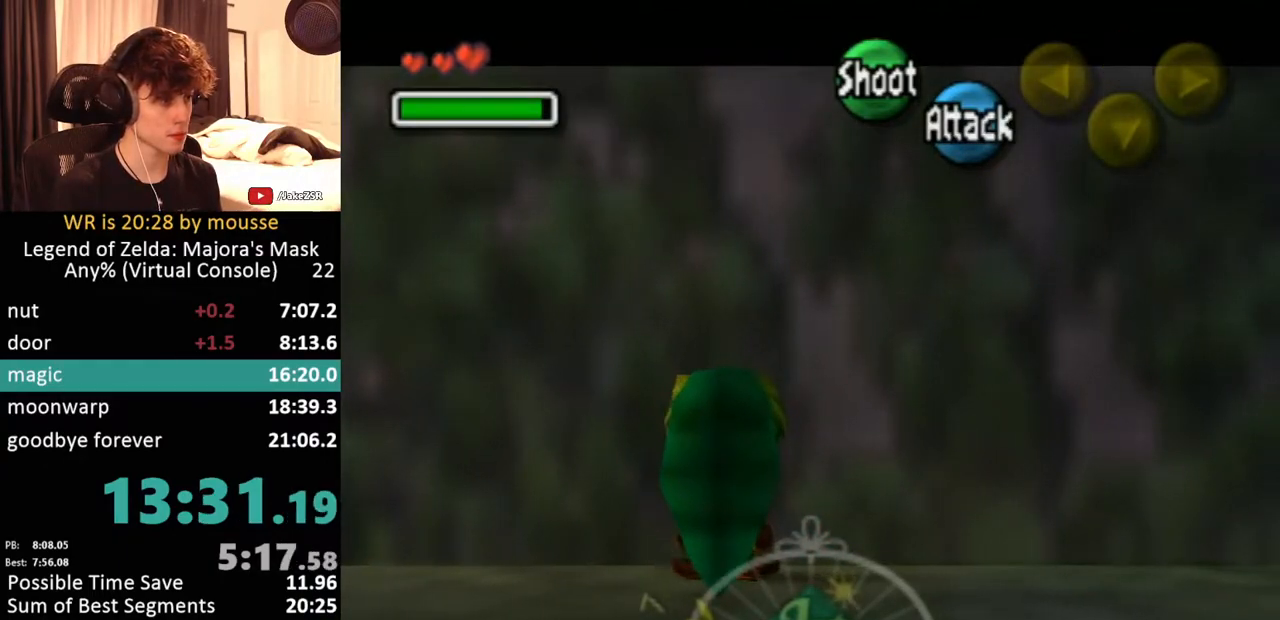
{"buttons": ["L1"], "left_stick": "right", "events": [[83, "left_stick", "center"], [300, "left_stick", "right"]]}
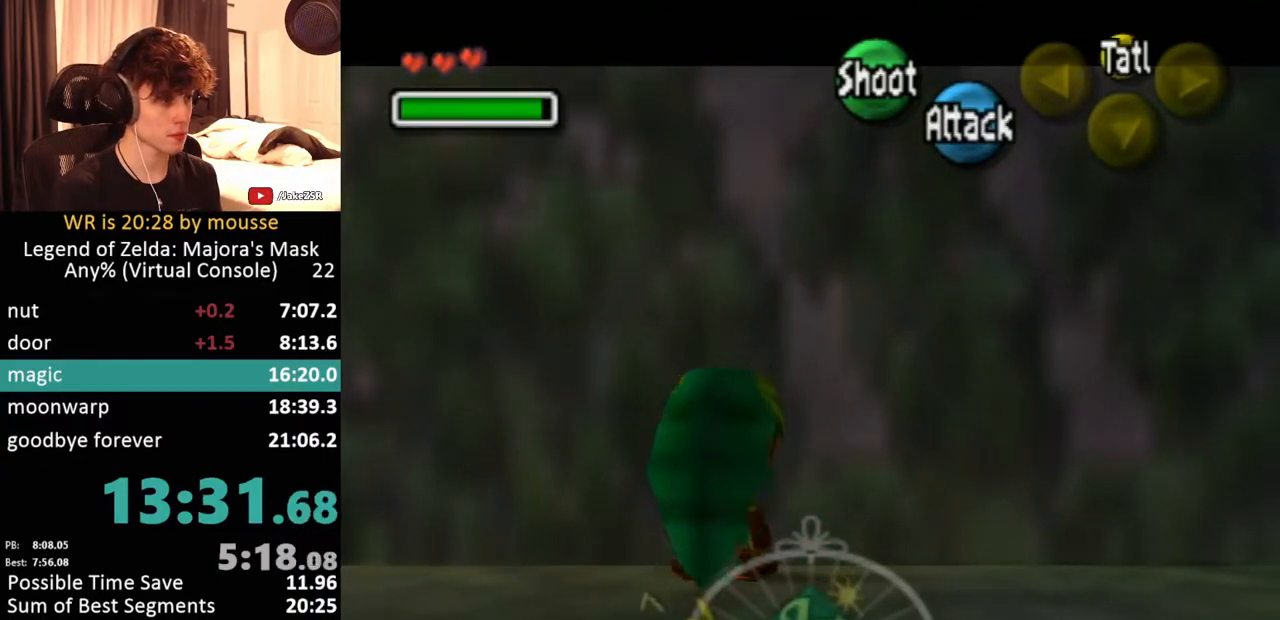
{"buttons": ["L1"], "left_stick": "center", "events": [[67, "left_stick", "center"]]}